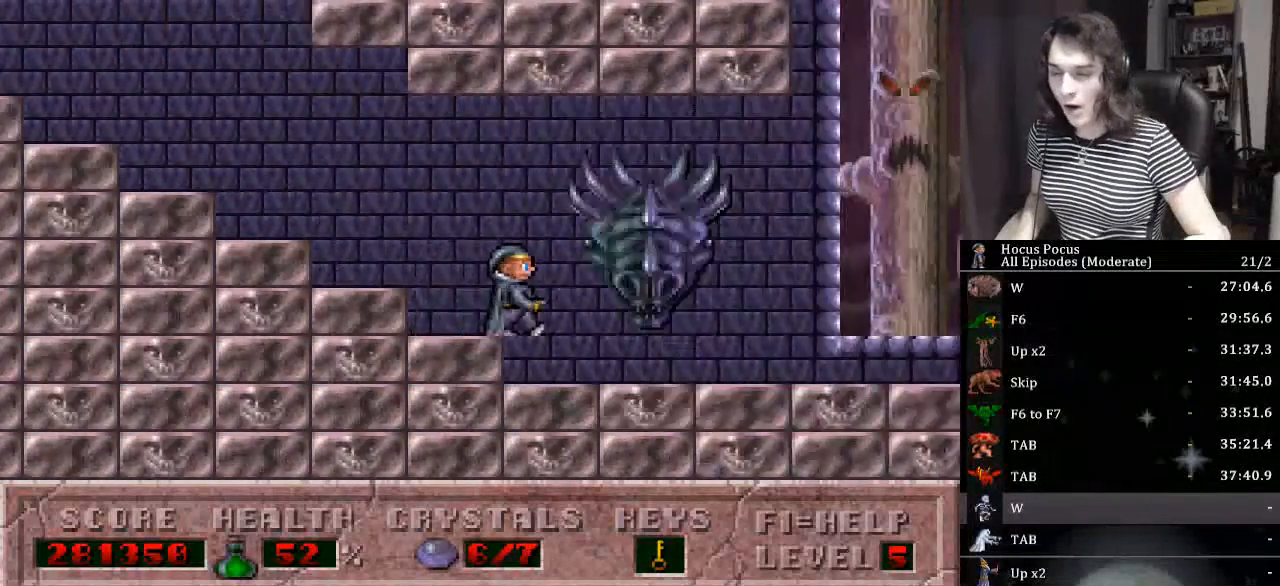
Gameplay with keyboard; each line is a JSON object with the keys held at the frame after it. "events" lists presses ("down") and releases ("up") of "a", "alt_l", "alt_r", "caps_lock", "ctrl_l", "ctrl_r", "d", "down", "e", "escape", "f", "f1", "f10", "f11", "f12", "f2", "f3", "f4", "f5", "f6", "f7", "f8", "f9", "left", "q", "r", "right", "s", "shift_l", "shift_r", "space", "tab", "up" and "w" between this image and that frame as [ms after this image, input, new state], when the widget could be followed in between. No other keys are recorded. Mouse input is not recorded.
{"keys": ["right"], "events": []}
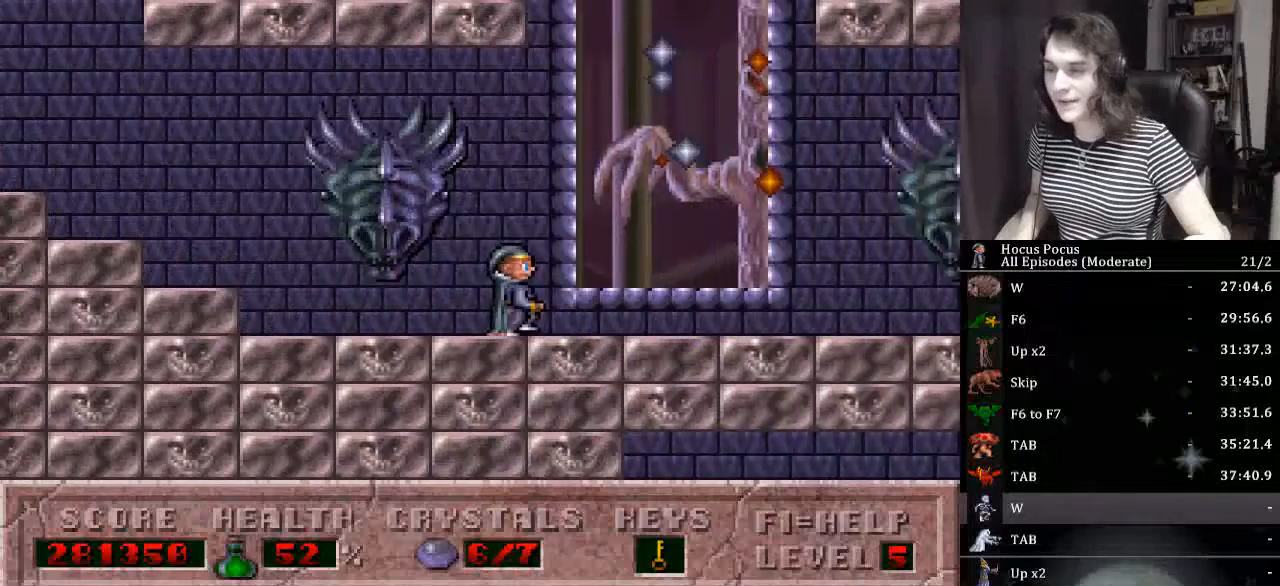
{"keys": ["right"], "events": []}
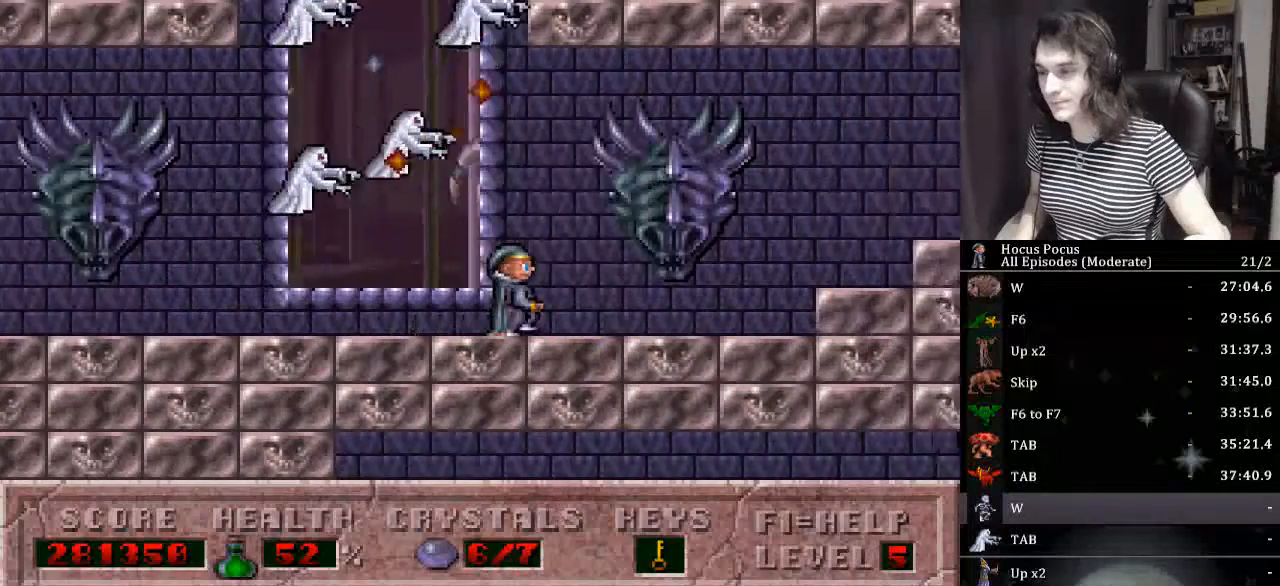
{"keys": ["right"], "events": []}
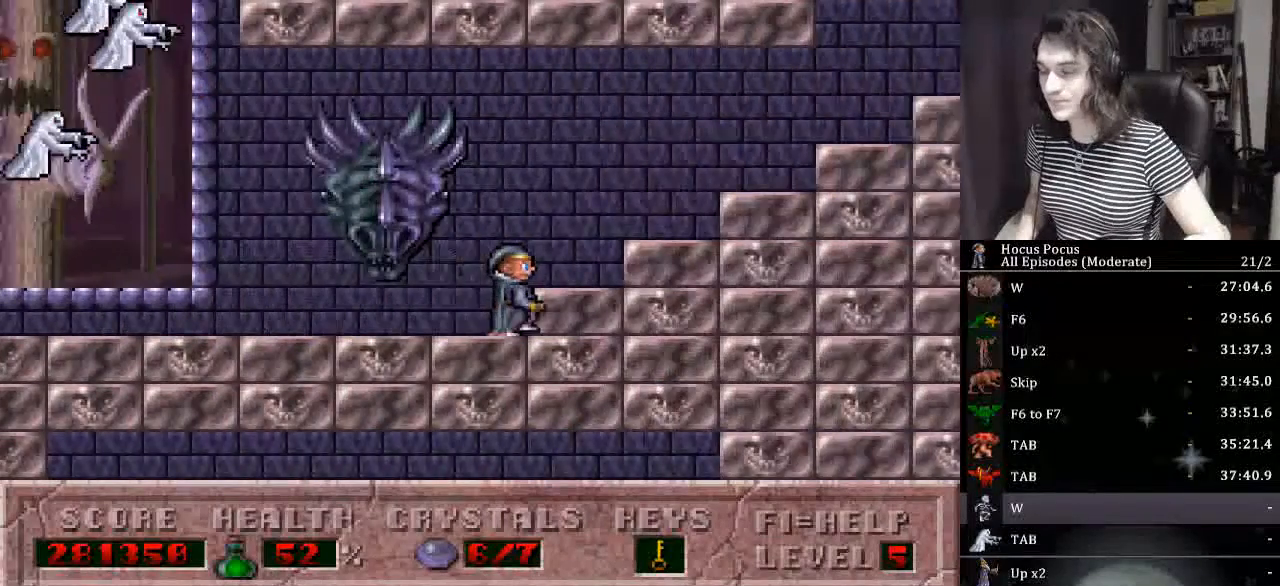
{"keys": ["right"], "events": []}
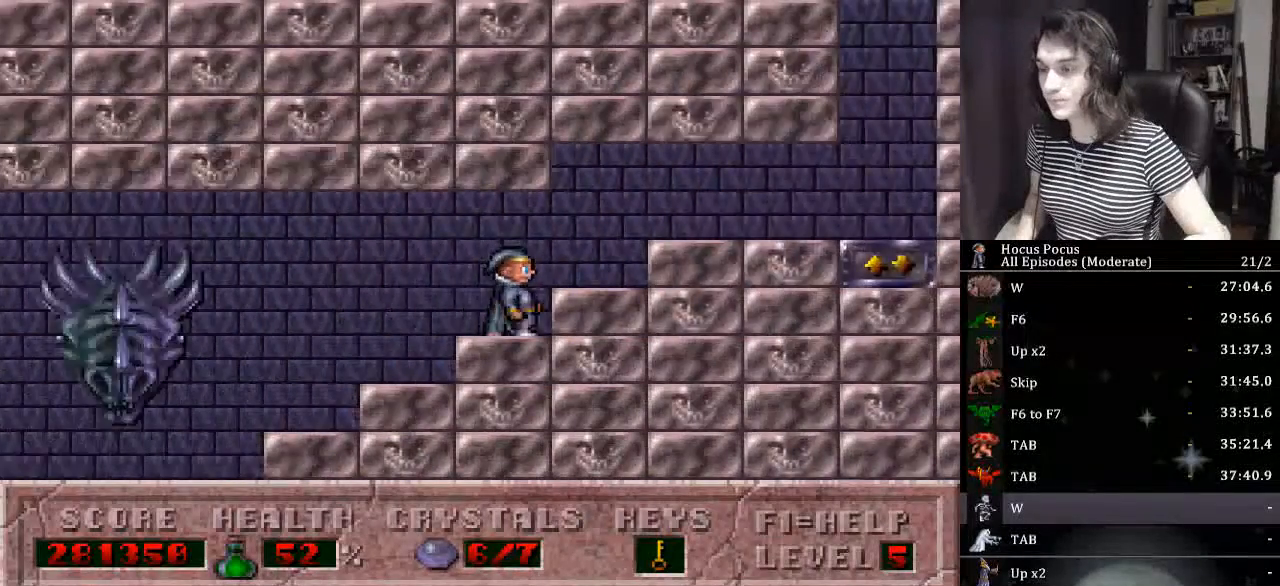
{"keys": ["right", "up"], "events": [[500, "up", "down"]]}
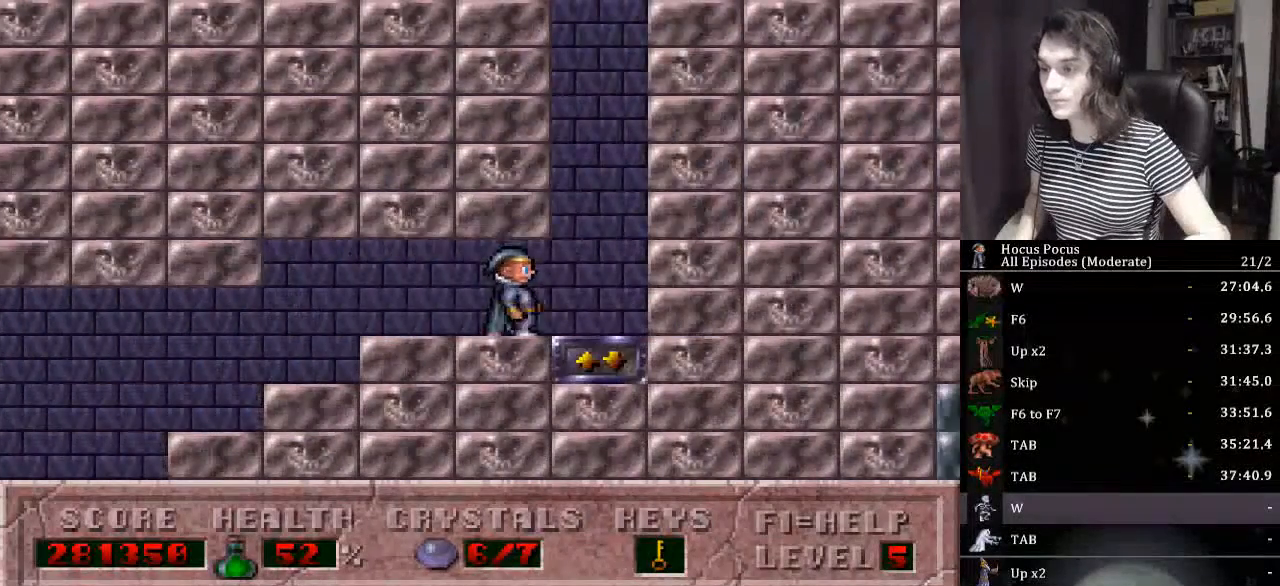
{"keys": ["left", "up"], "events": [[34, "right", "up"], [134, "left", "down"]]}
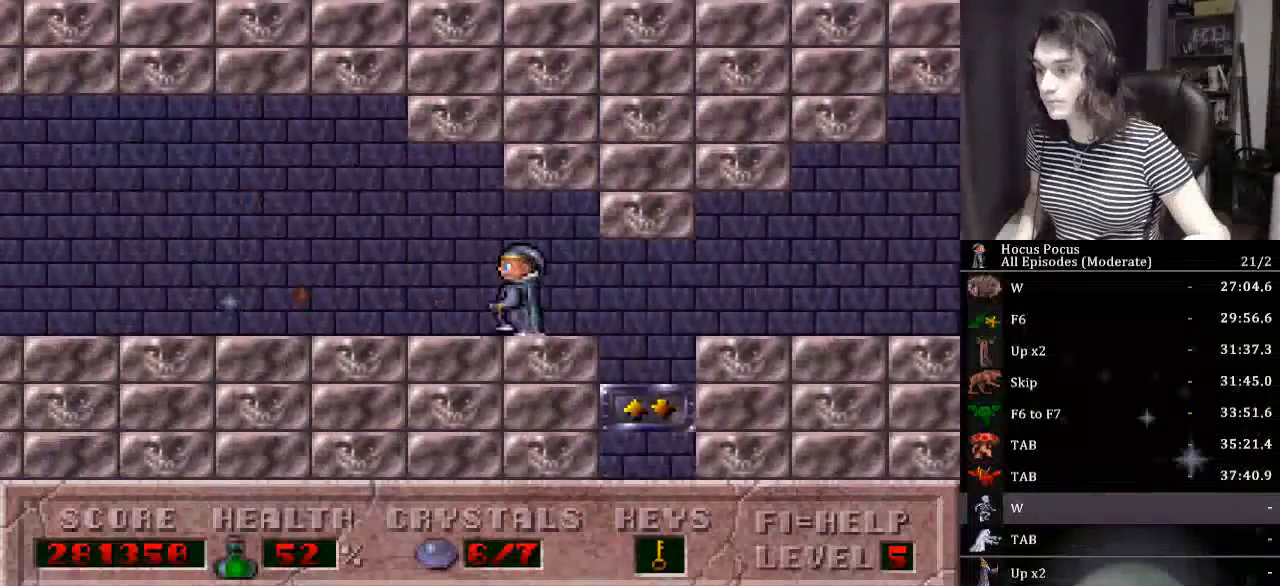
{"keys": ["ctrl_l", "left"], "events": [[67, "up", "up"], [200, "ctrl_l", "down"]]}
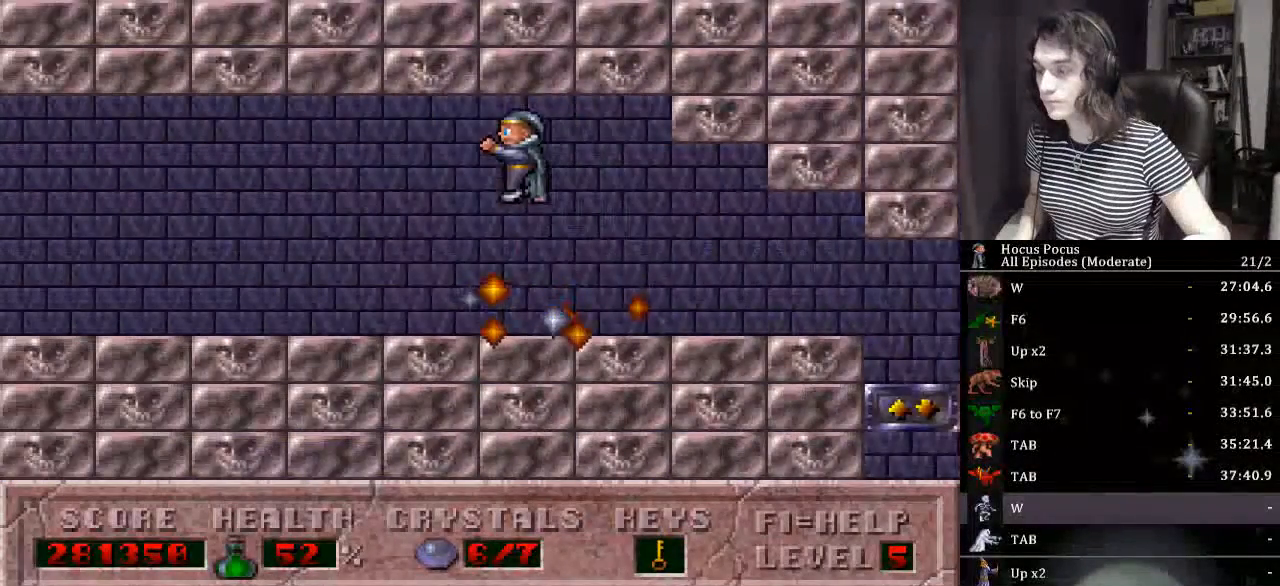
{"keys": ["left"], "events": [[34, "ctrl_l", "up"]]}
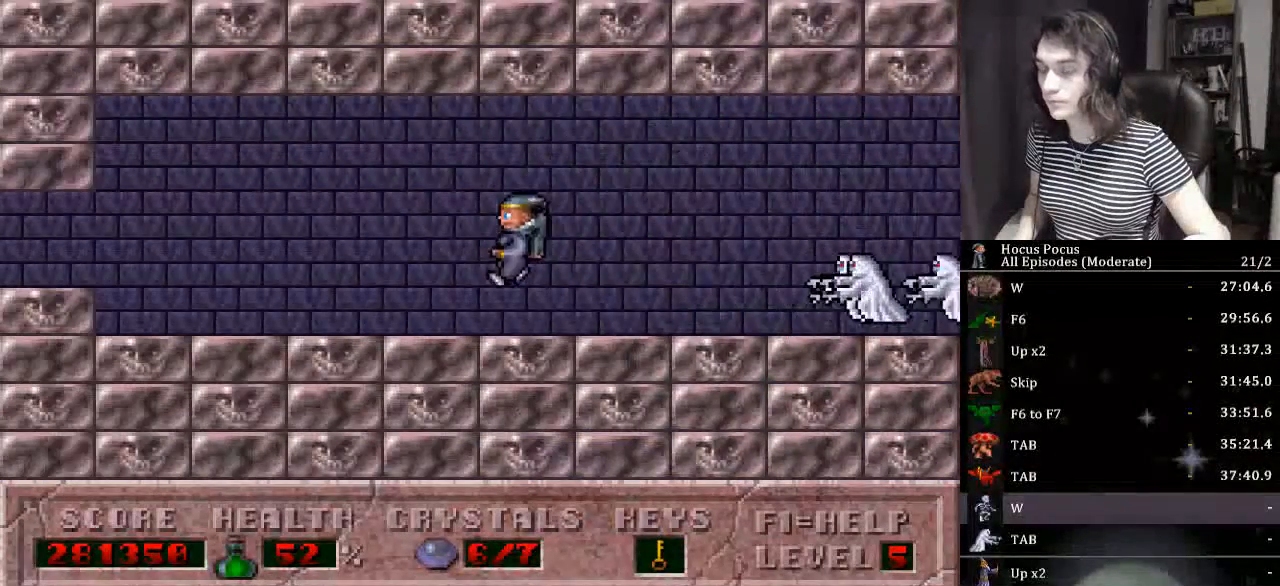
{"keys": ["left"], "events": []}
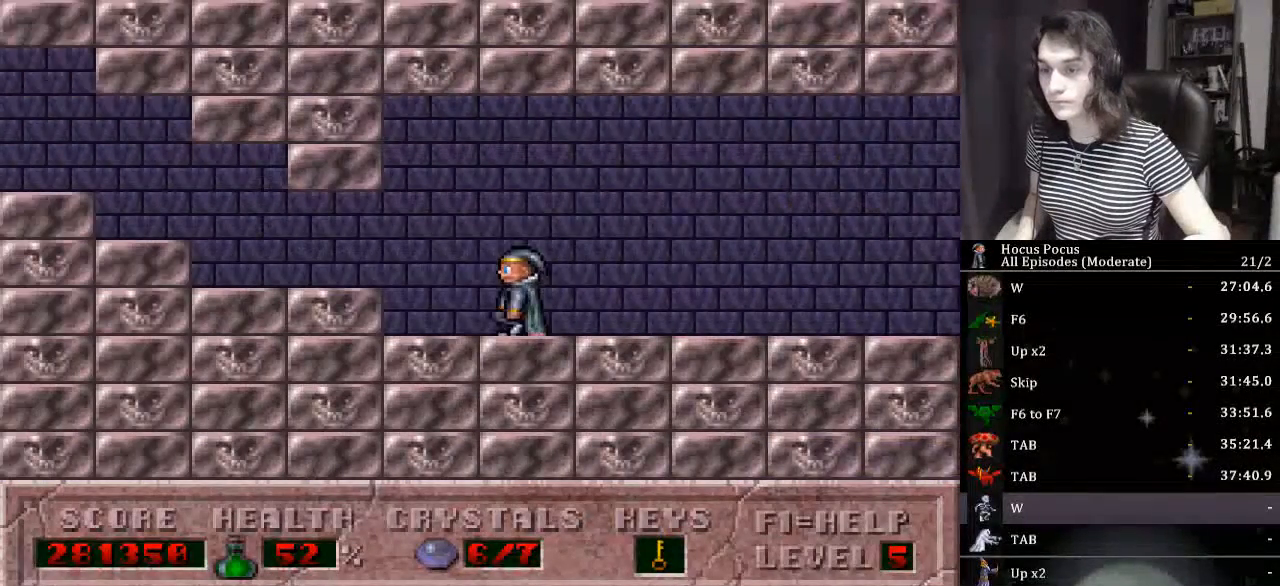
{"keys": ["left"], "events": []}
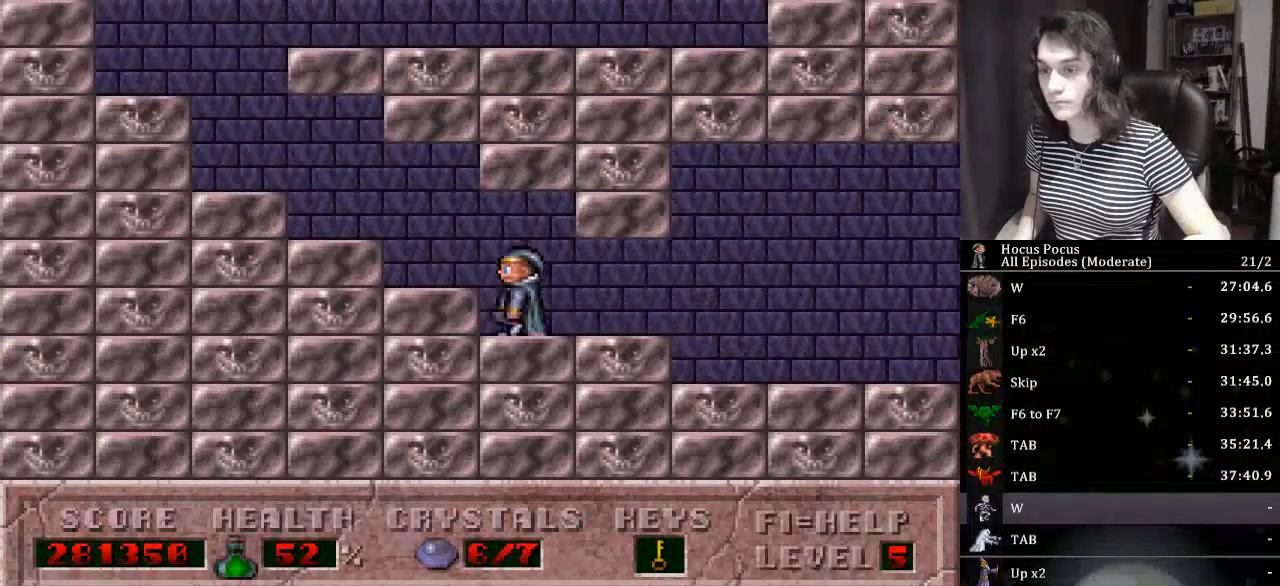
{"keys": ["left"], "events": []}
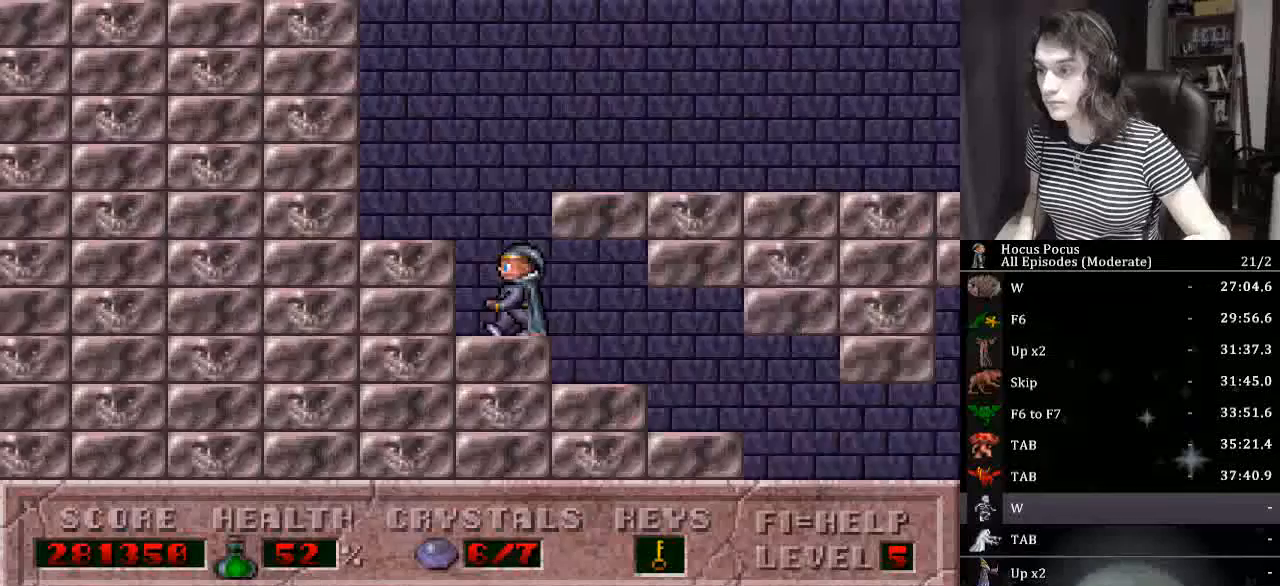
{"keys": ["right"], "events": [[34, "ctrl_l", "down"], [34, "right", "down"], [67, "left", "up"], [367, "ctrl_l", "up"]]}
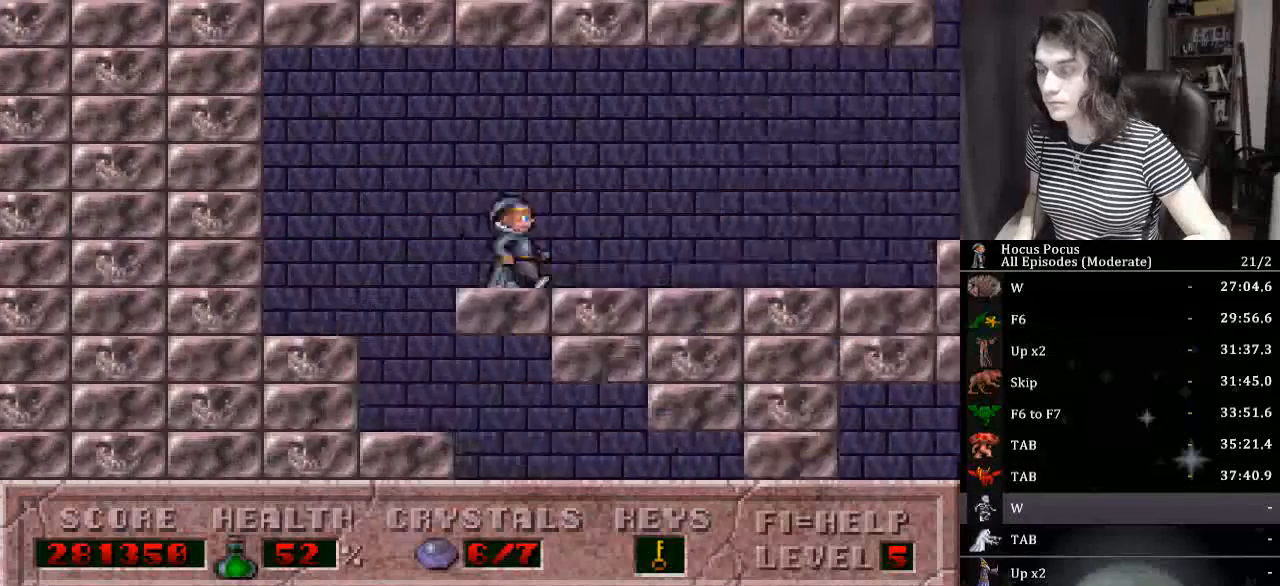
{"keys": ["right"], "events": []}
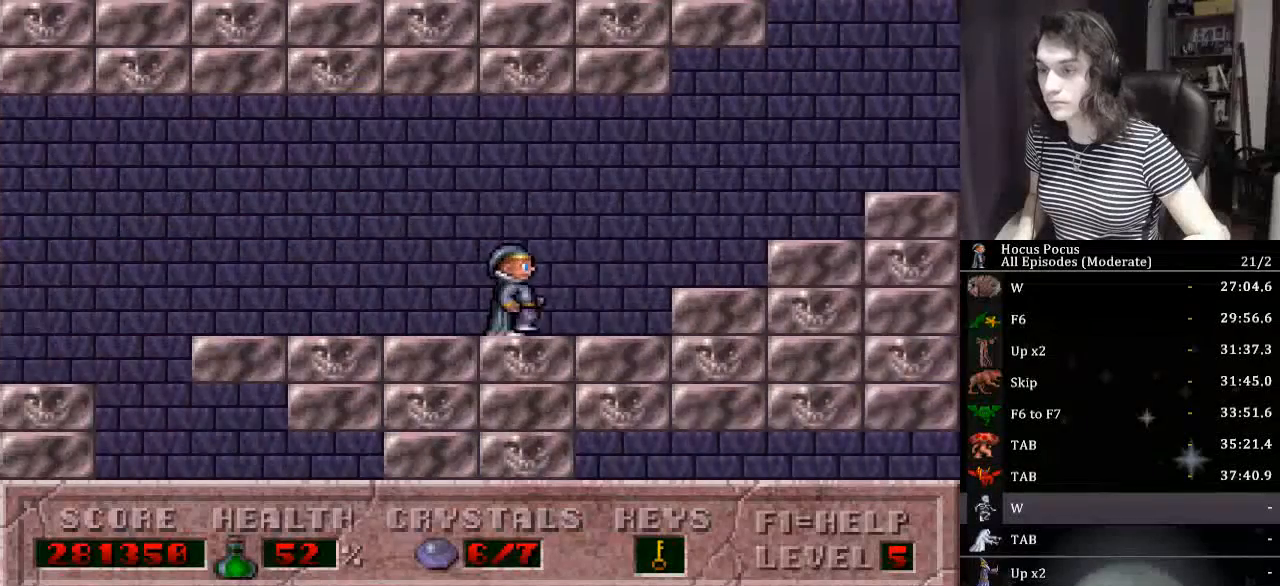
{"keys": ["right"], "events": []}
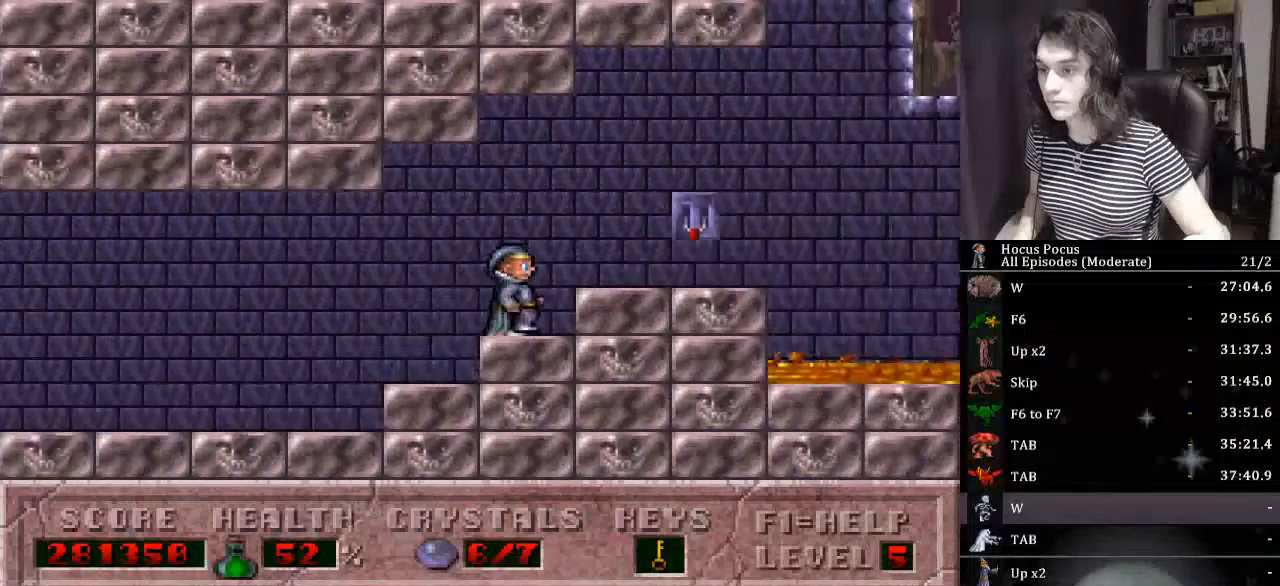
{"keys": ["ctrl_l", "right"], "events": [[234, "up", "down"], [267, "ctrl_l", "down"], [467, "up", "up"]]}
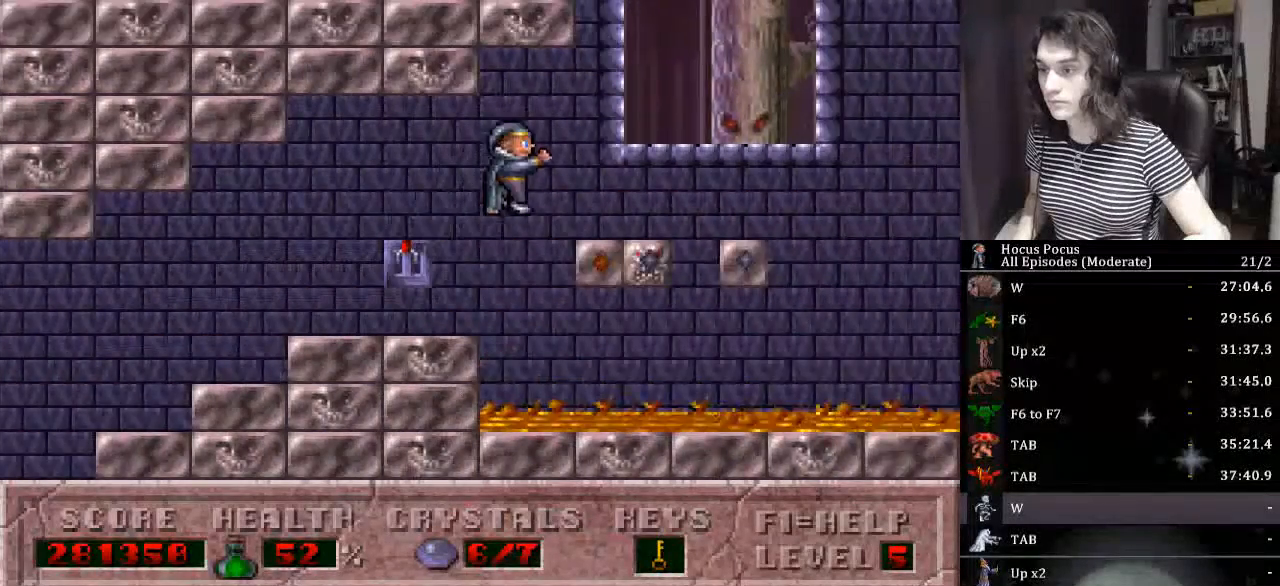
{"keys": ["ctrl_l", "right"], "events": [[34, "ctrl_l", "up"], [367, "right", "up"], [434, "ctrl_l", "down"], [467, "right", "down"]]}
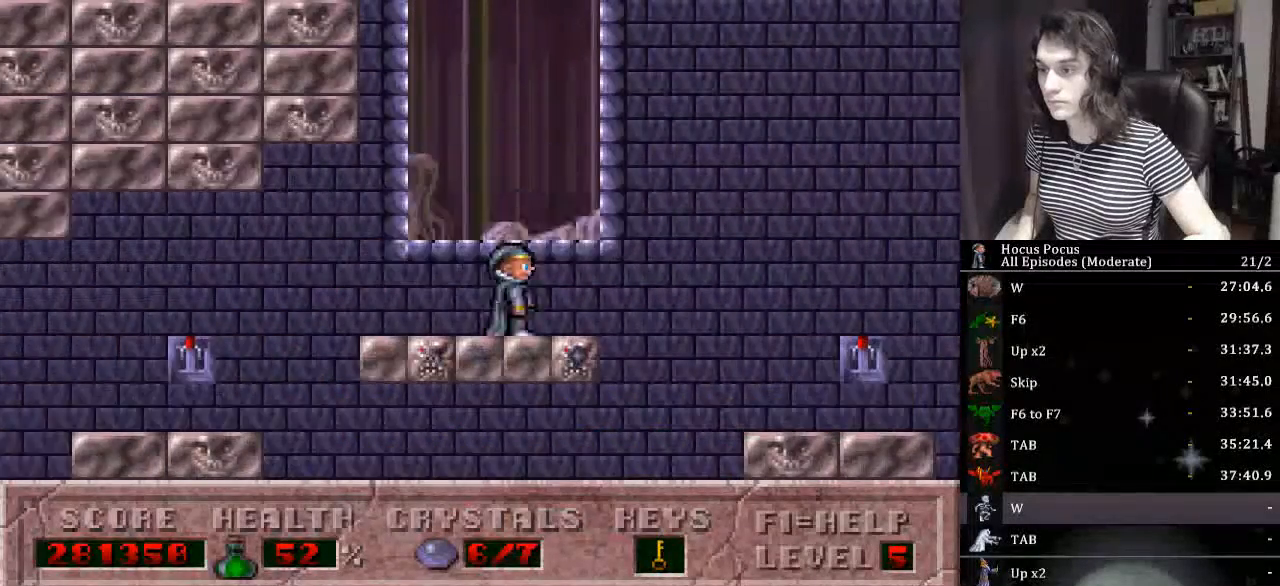
{"keys": ["right"], "events": [[400, "ctrl_l", "up"]]}
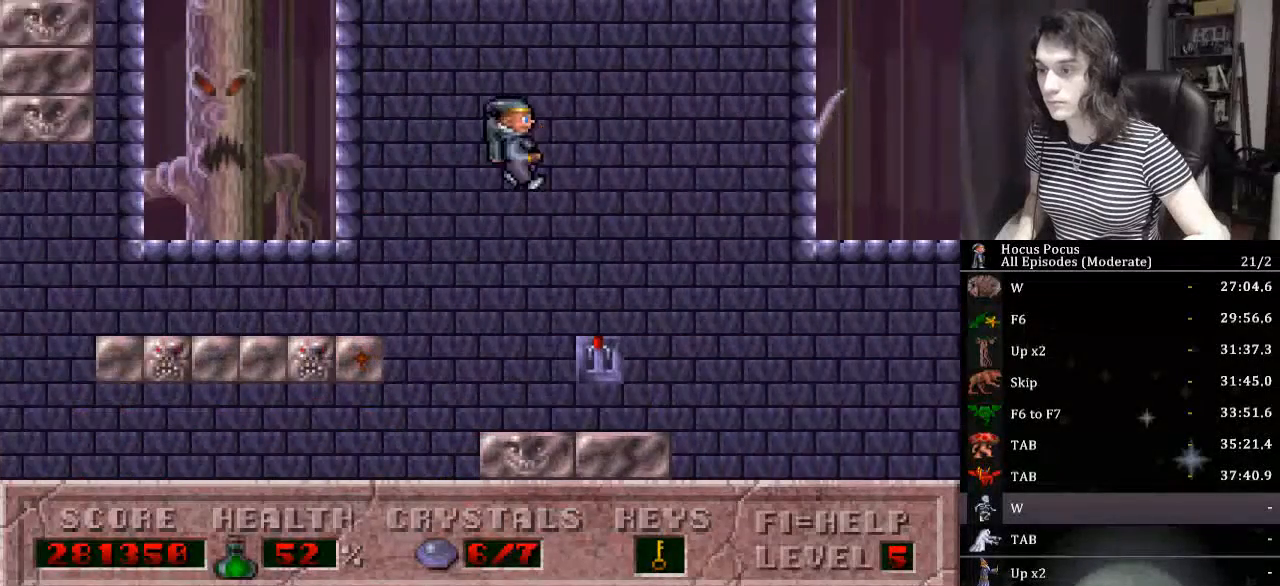
{"keys": ["ctrl_l", "right", "up"], "events": [[67, "right", "up"], [400, "up", "down"], [467, "ctrl_l", "down"], [467, "right", "down"]]}
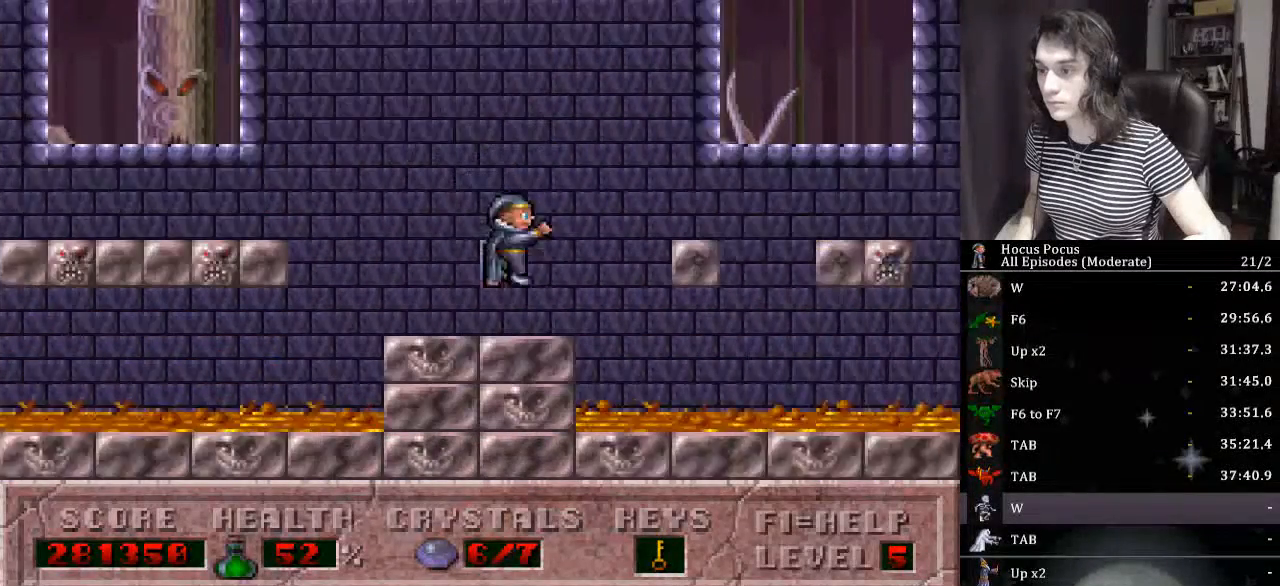
{"keys": [], "events": [[134, "up", "up"], [367, "ctrl_l", "up"], [500, "right", "up"]]}
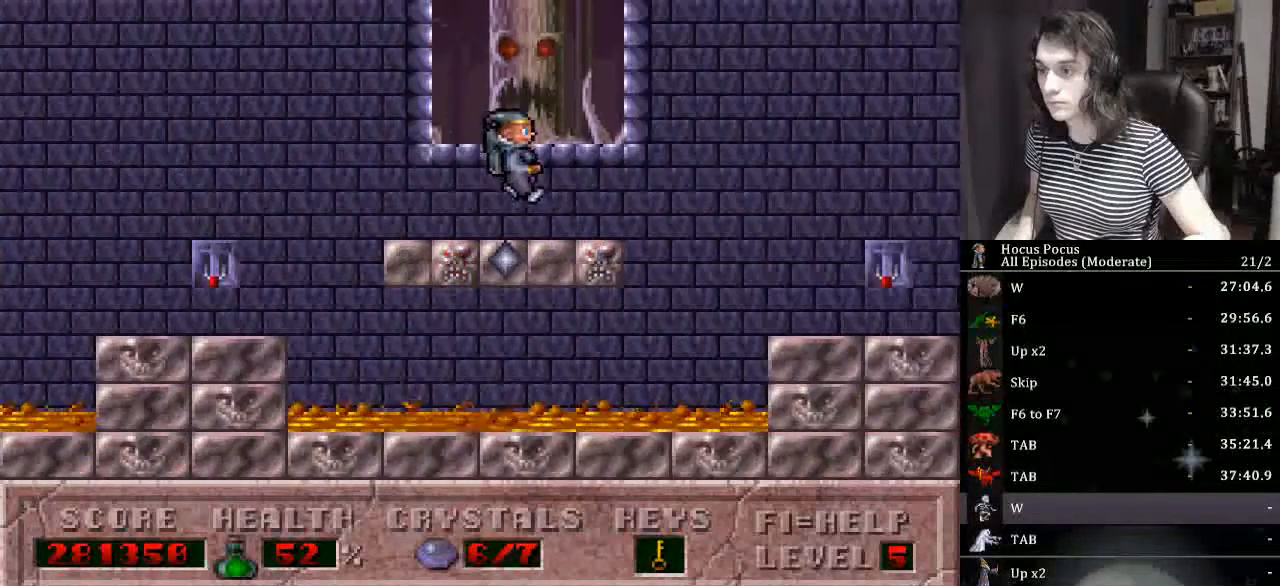
{"keys": ["right"], "events": [[67, "ctrl_l", "down"], [100, "right", "down"], [334, "ctrl_l", "up"]]}
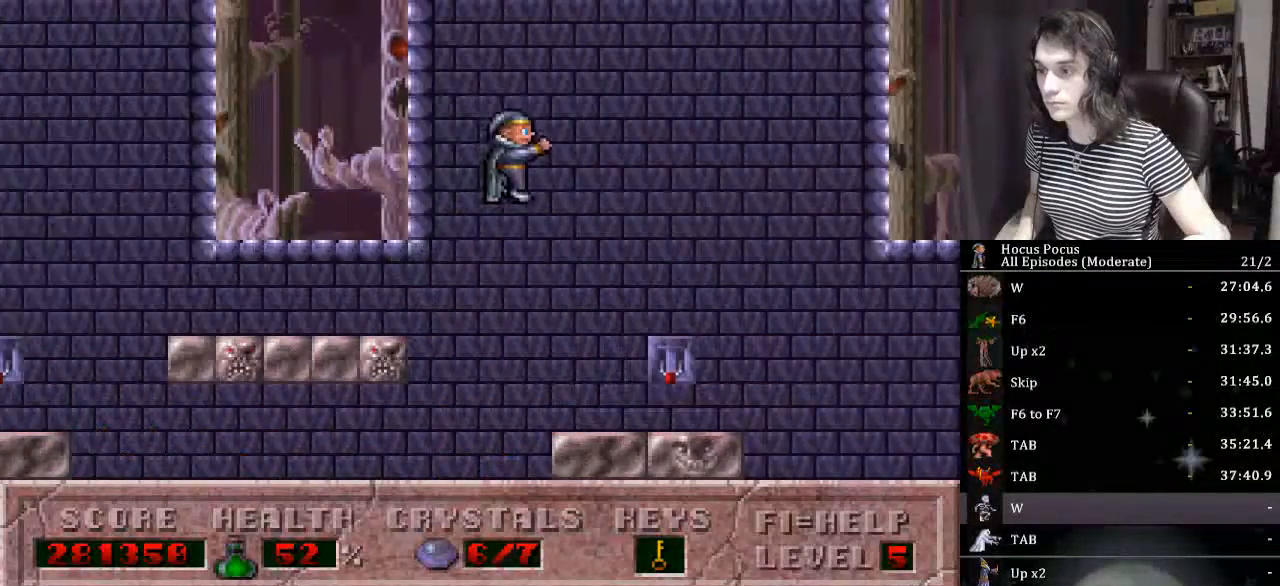
{"keys": [], "events": [[200, "right", "up"]]}
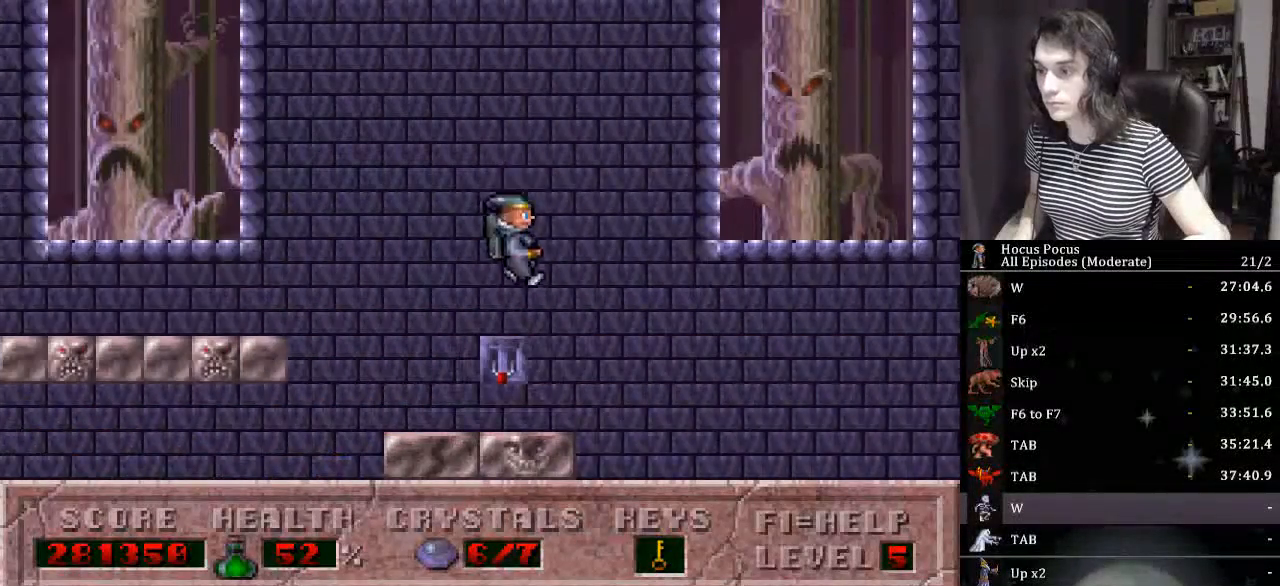
{"keys": ["right"], "events": [[100, "ctrl_l", "down"], [100, "right", "down"], [100, "up", "down"], [267, "up", "up"], [500, "ctrl_l", "up"]]}
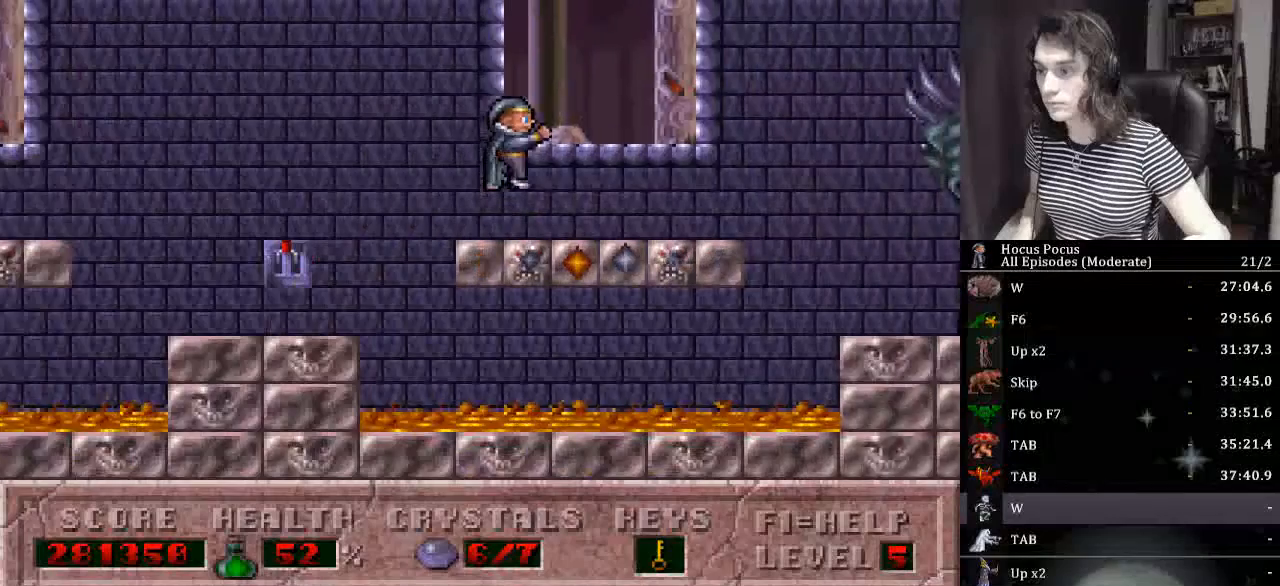
{"keys": ["ctrl_l", "right"], "events": [[234, "ctrl_l", "down"]]}
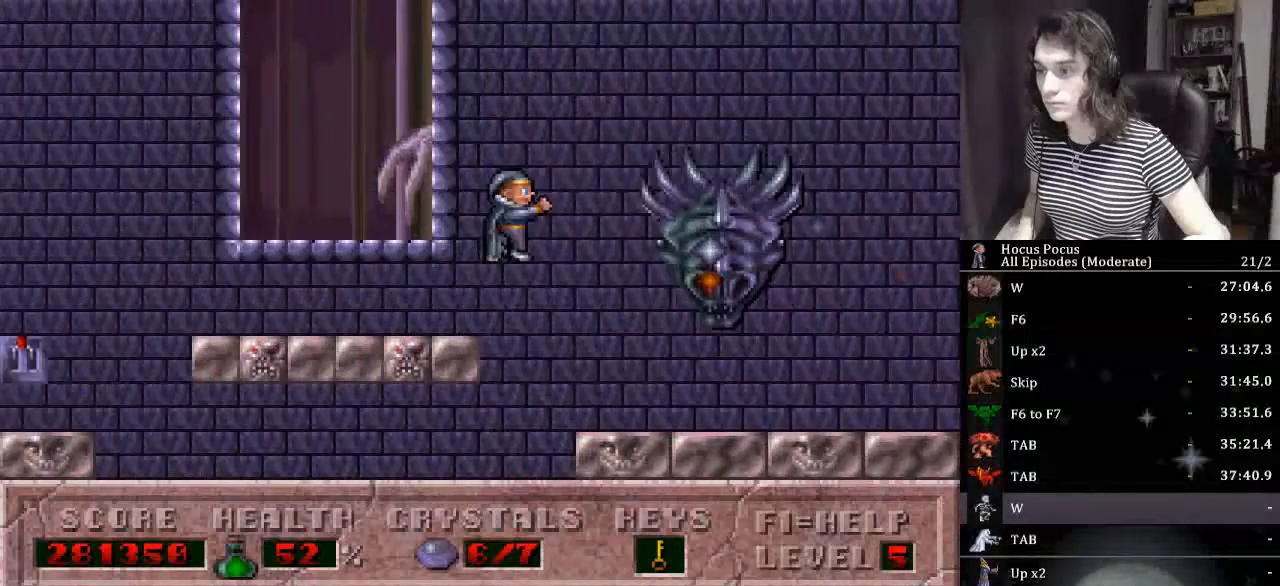
{"keys": ["right"], "events": [[200, "ctrl_l", "up"]]}
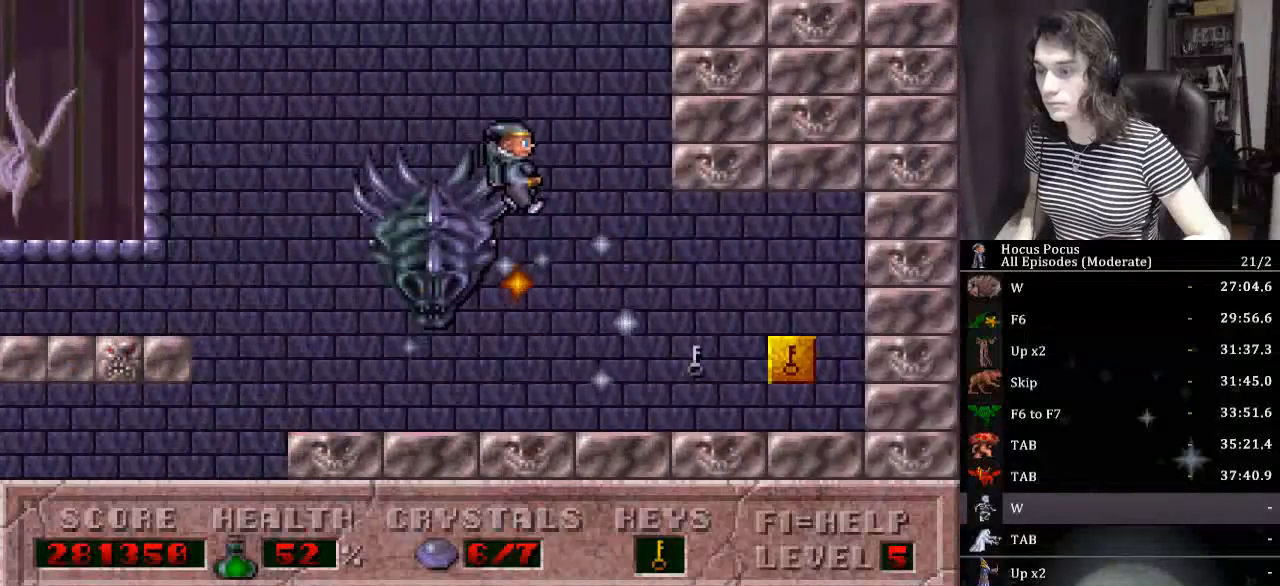
{"keys": ["right"], "events": []}
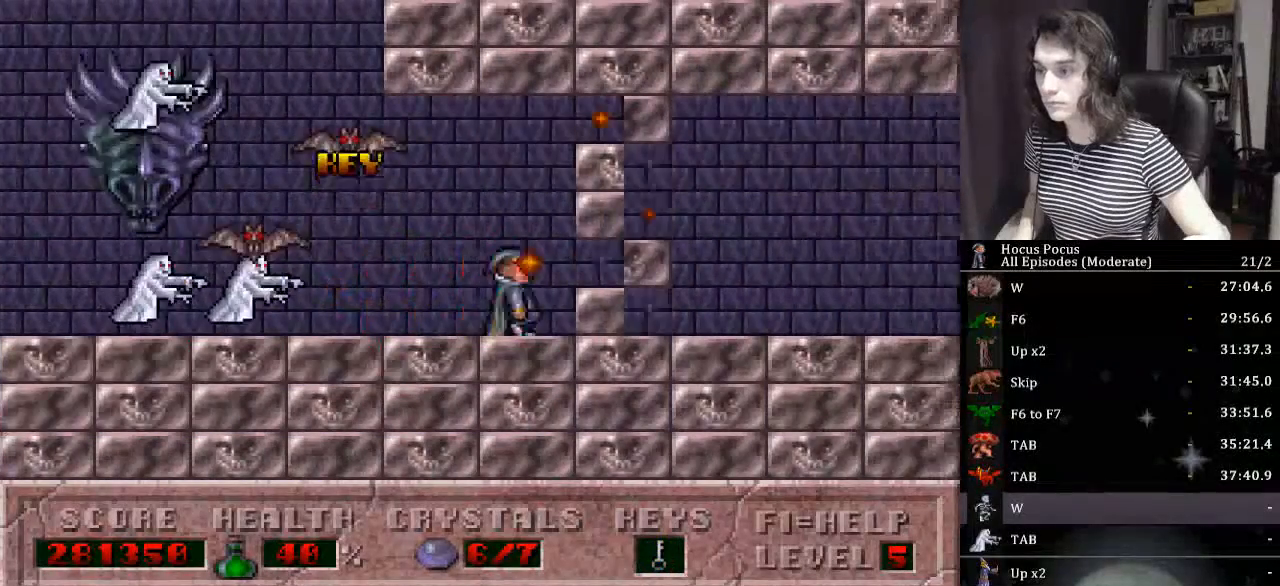
{"keys": ["right"], "events": []}
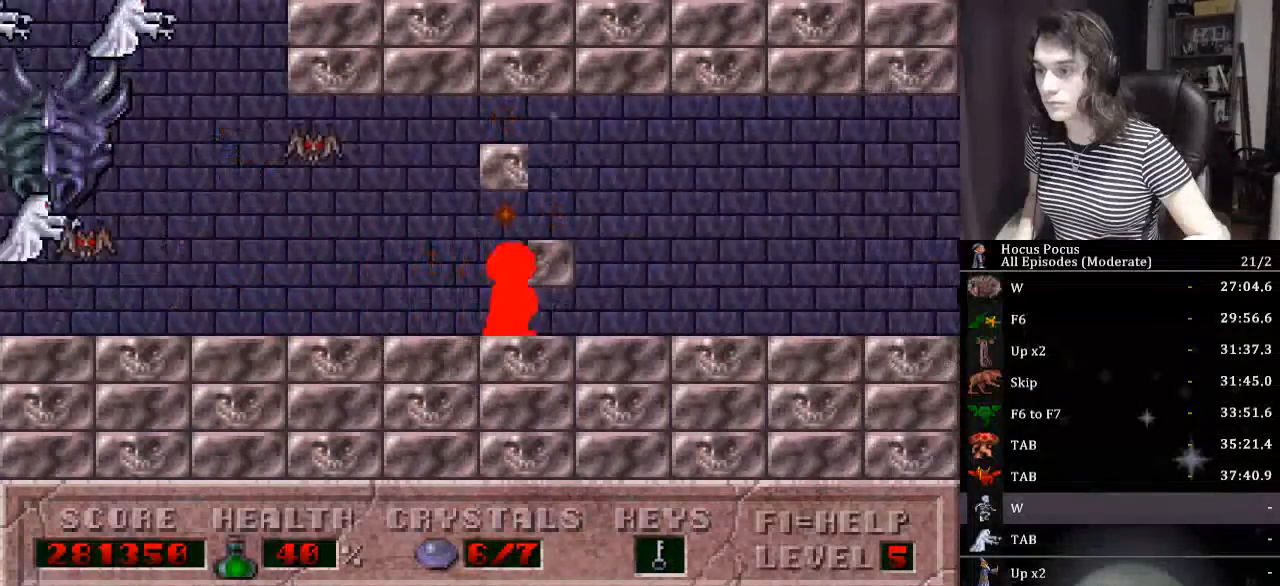
{"keys": ["right"], "events": []}
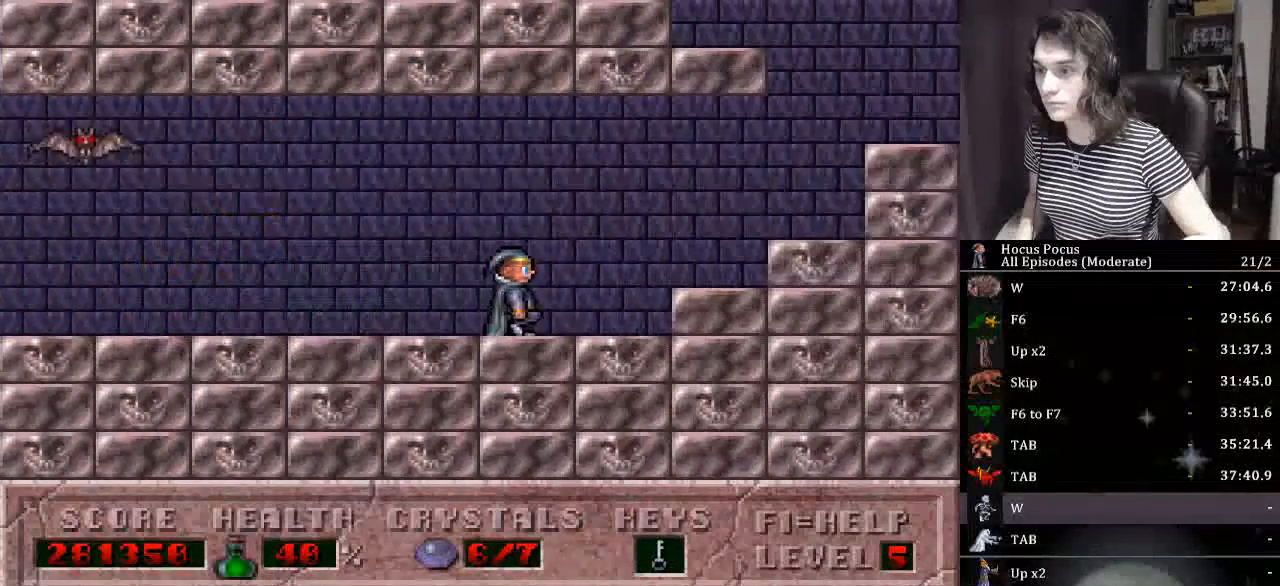
{"keys": ["ctrl_l", "right"], "events": [[367, "ctrl_l", "down"]]}
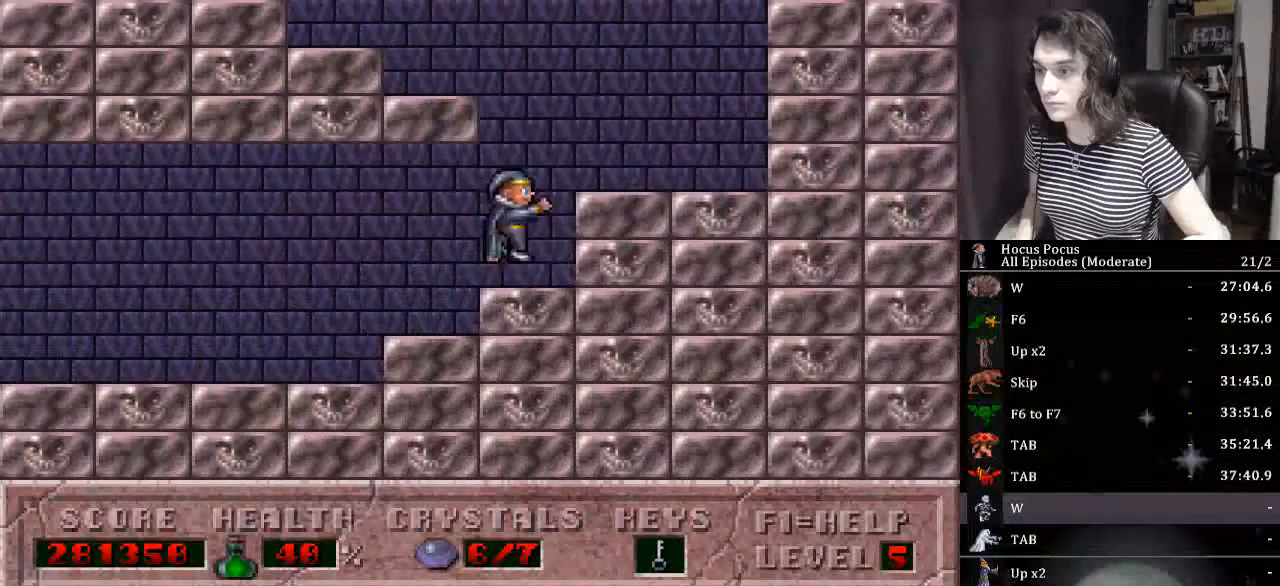
{"keys": ["ctrl_l", "left"], "events": [[234, "ctrl_l", "up"], [234, "left", "down"], [300, "ctrl_l", "down"], [300, "right", "up"]]}
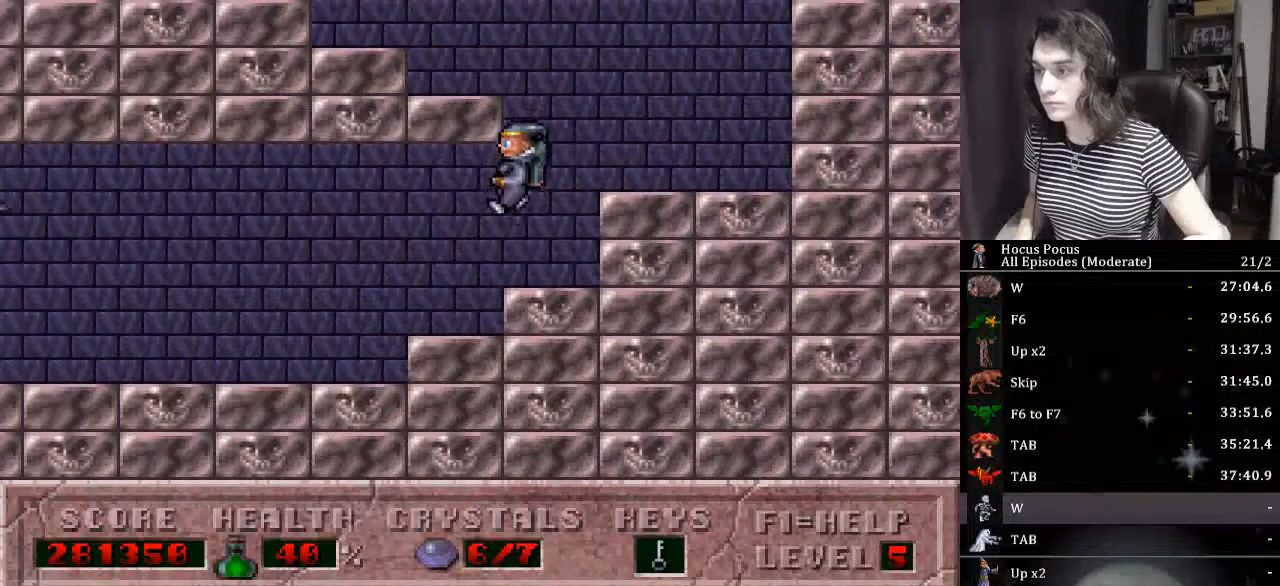
{"keys": ["ctrl_l", "right"], "events": [[67, "left", "up"], [67, "right", "down"], [167, "ctrl_l", "up"], [267, "right", "up"], [300, "ctrl_l", "down"], [334, "right", "down"]]}
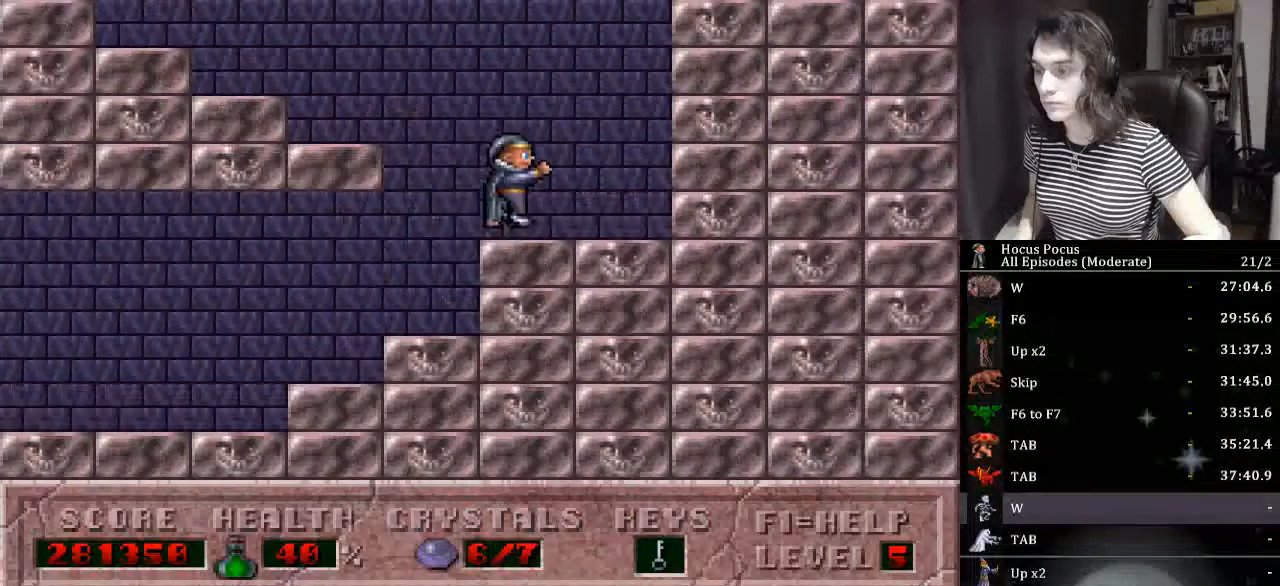
{"keys": ["ctrl_l", "left"], "events": [[167, "ctrl_l", "up"], [167, "right", "up"], [400, "left", "down"], [500, "ctrl_l", "down"]]}